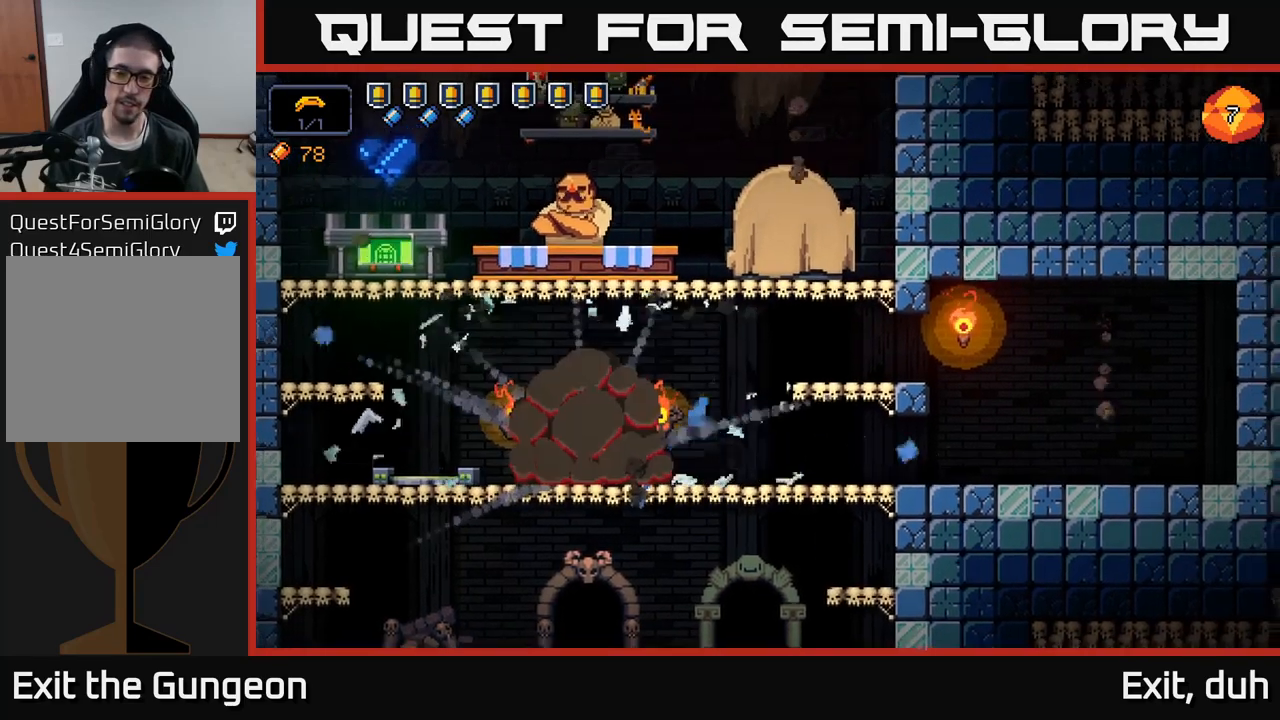
Gameplay with a controller (Xbox layout); each line is a JSON object with the inputs held at the frame after it. "events" lists button and stick changes between this image and that frame as [ms after this image, input, new state], when the widget could be followed in between.
{"buttons": [], "left_stick": "right", "right_stick": "center", "events": [[450, "left_stick", "right"]]}
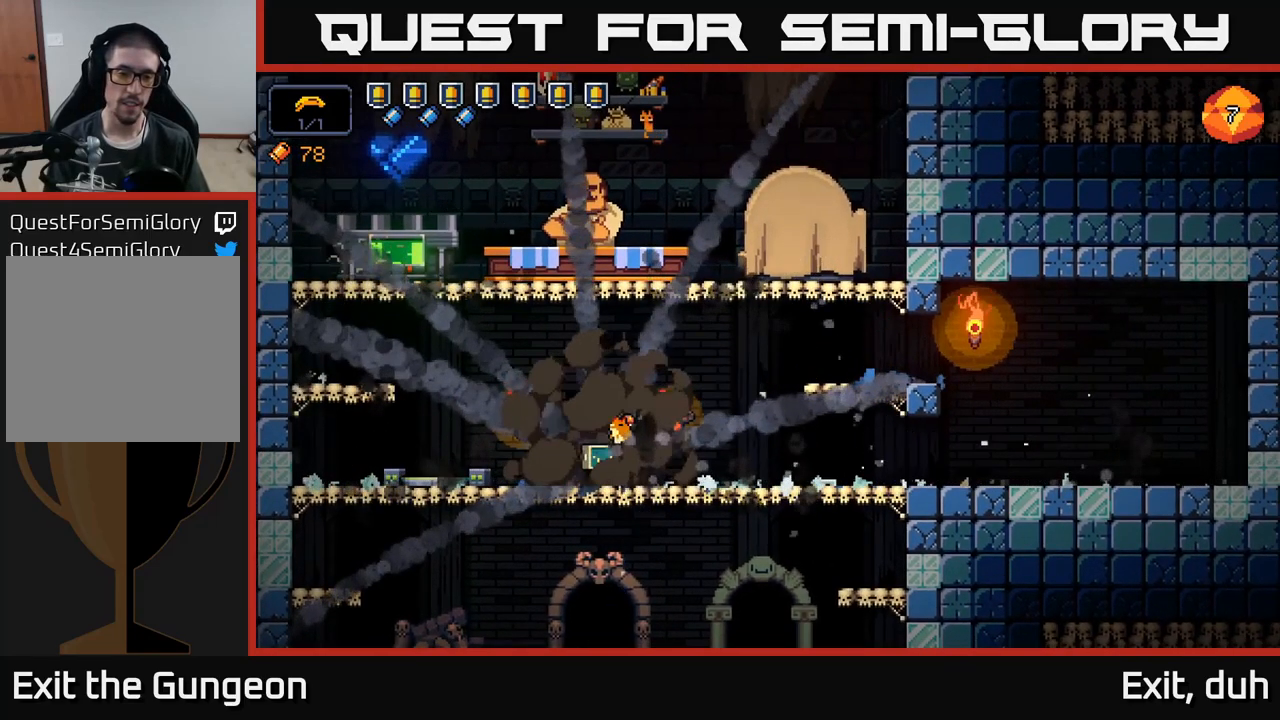
{"buttons": [], "left_stick": "right", "right_stick": "center", "events": []}
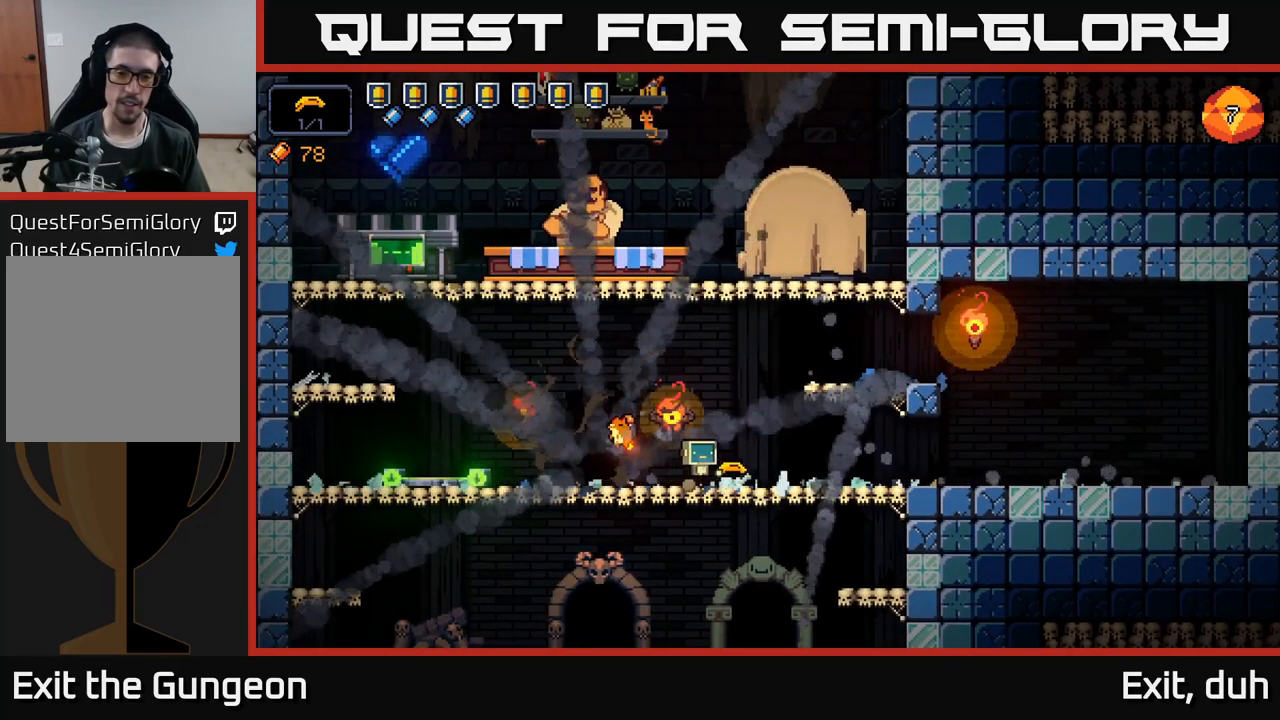
{"buttons": [], "left_stick": "center", "right_stick": "center", "events": [[16, "A", "down"], [250, "A", "up"], [466, "left_stick", "center"]]}
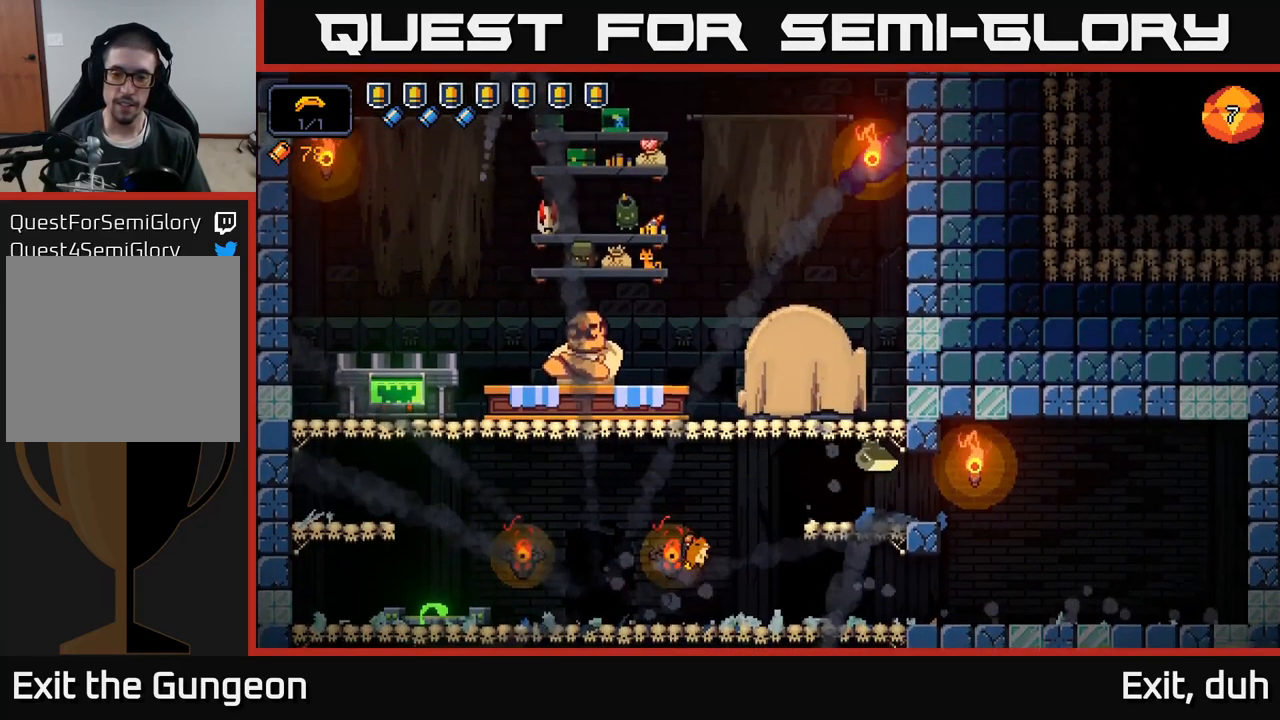
{"buttons": [], "left_stick": "left", "right_stick": "center", "events": [[16, "left_stick", "left"], [150, "A", "down"], [383, "A", "up"]]}
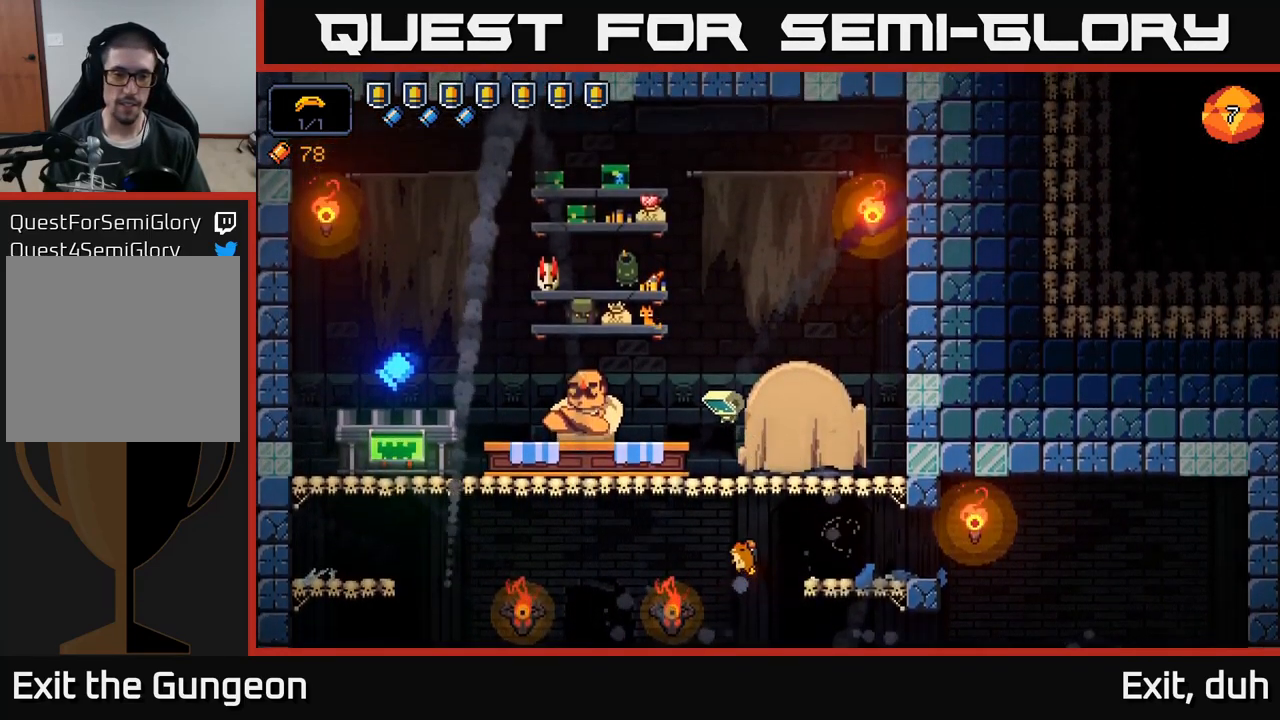
{"buttons": ["A"], "left_stick": "left", "right_stick": "center", "events": [[366, "A", "down"]]}
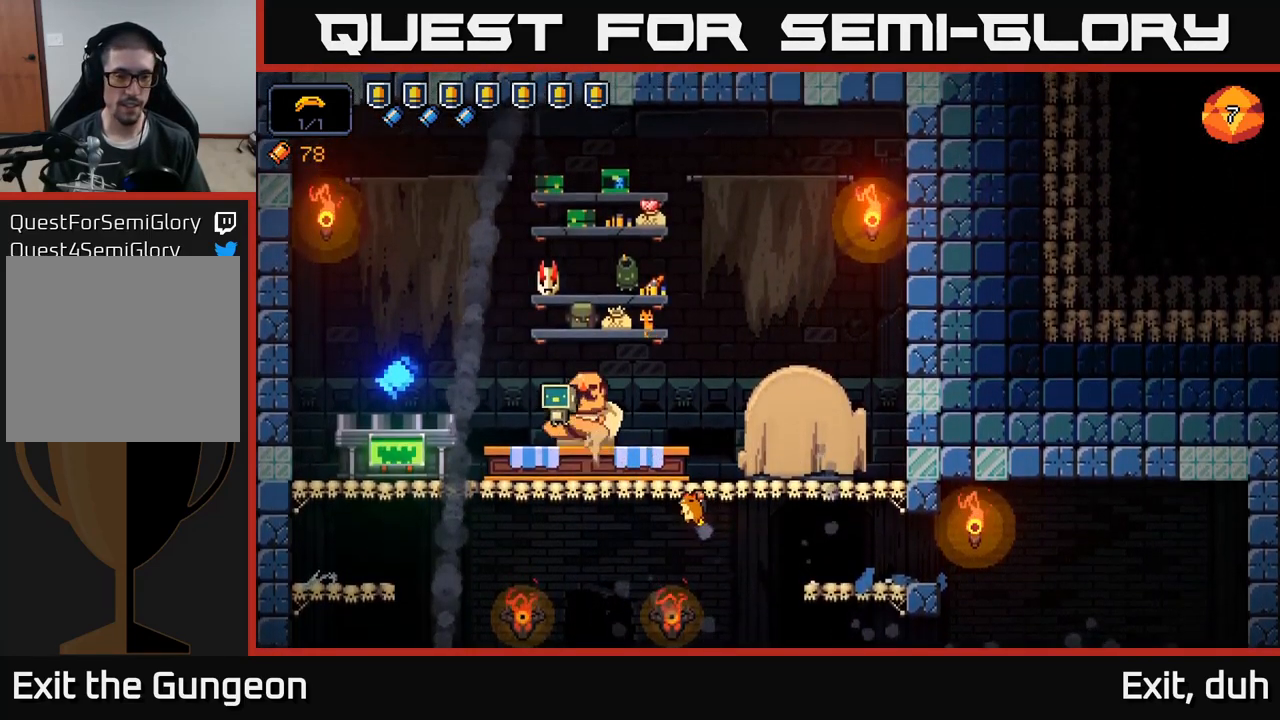
{"buttons": [], "left_stick": "left", "right_stick": "center", "events": [[116, "A", "up"]]}
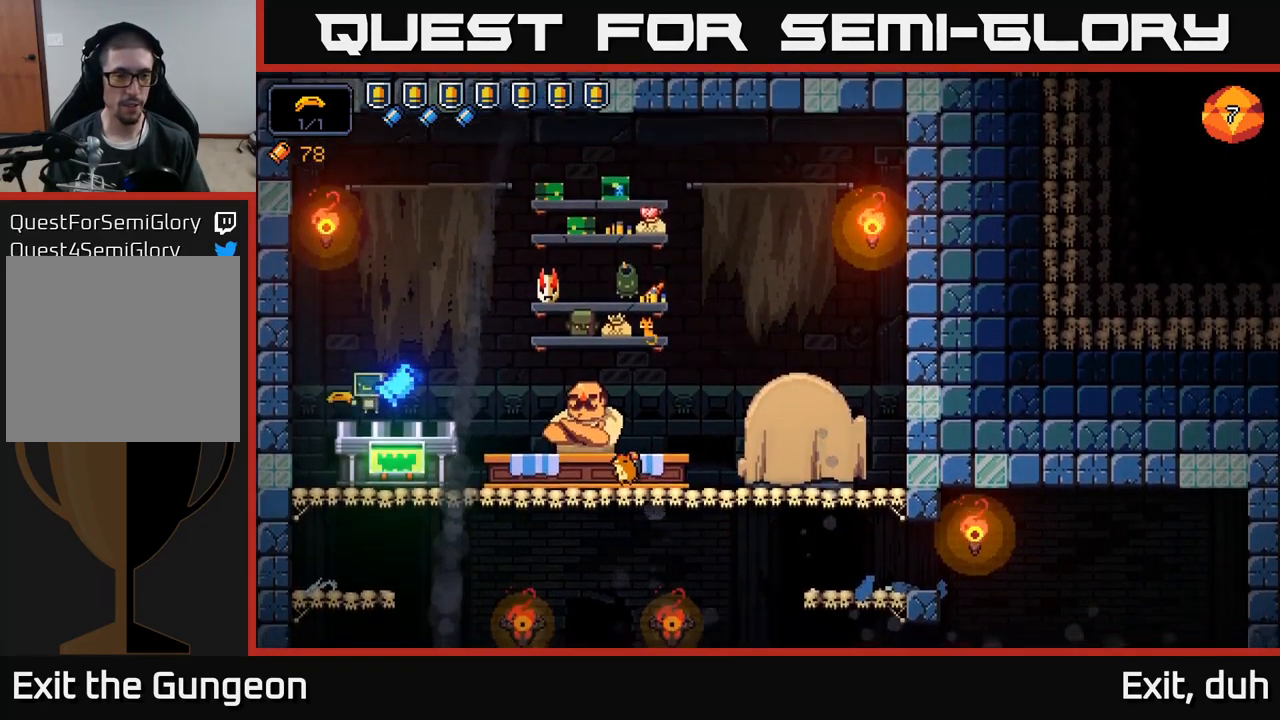
{"buttons": [], "left_stick": "center", "right_stick": "center", "events": [[100, "left_stick", "center"], [233, "left_stick", "right"], [300, "X", "down"], [333, "left_stick", "center"], [366, "X", "up"]]}
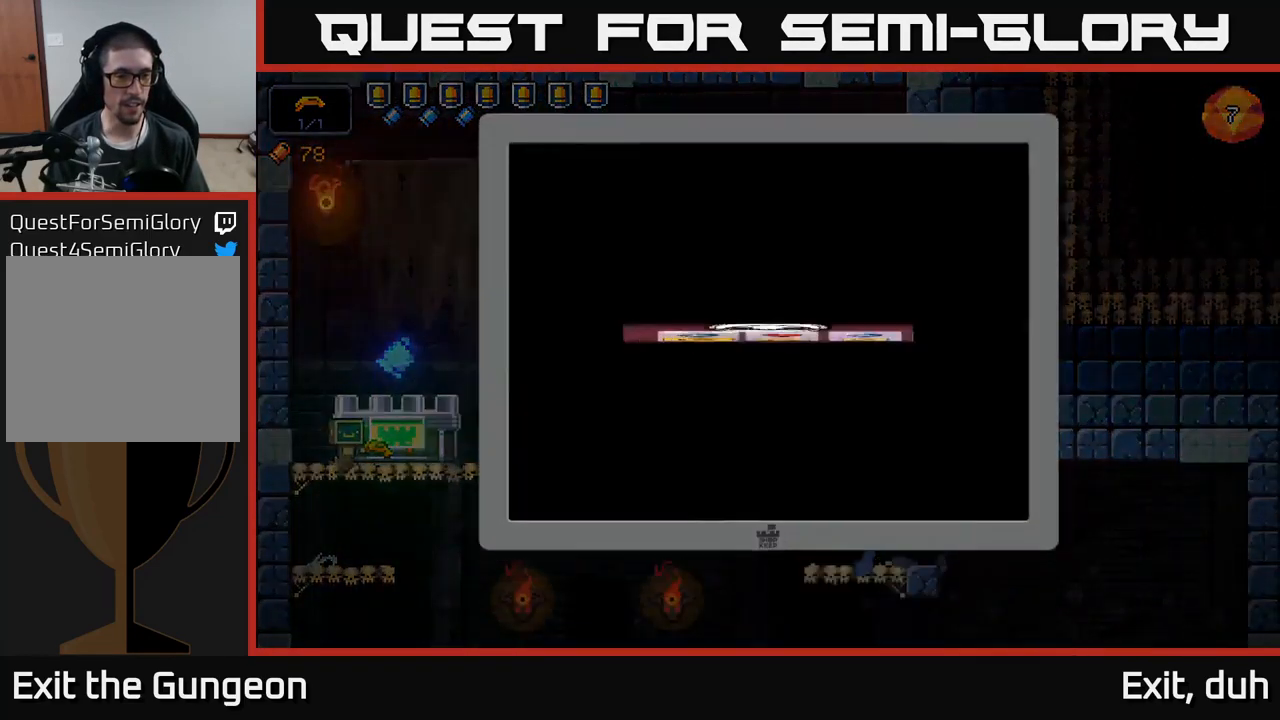
{"buttons": [], "left_stick": "center", "right_stick": "center", "events": []}
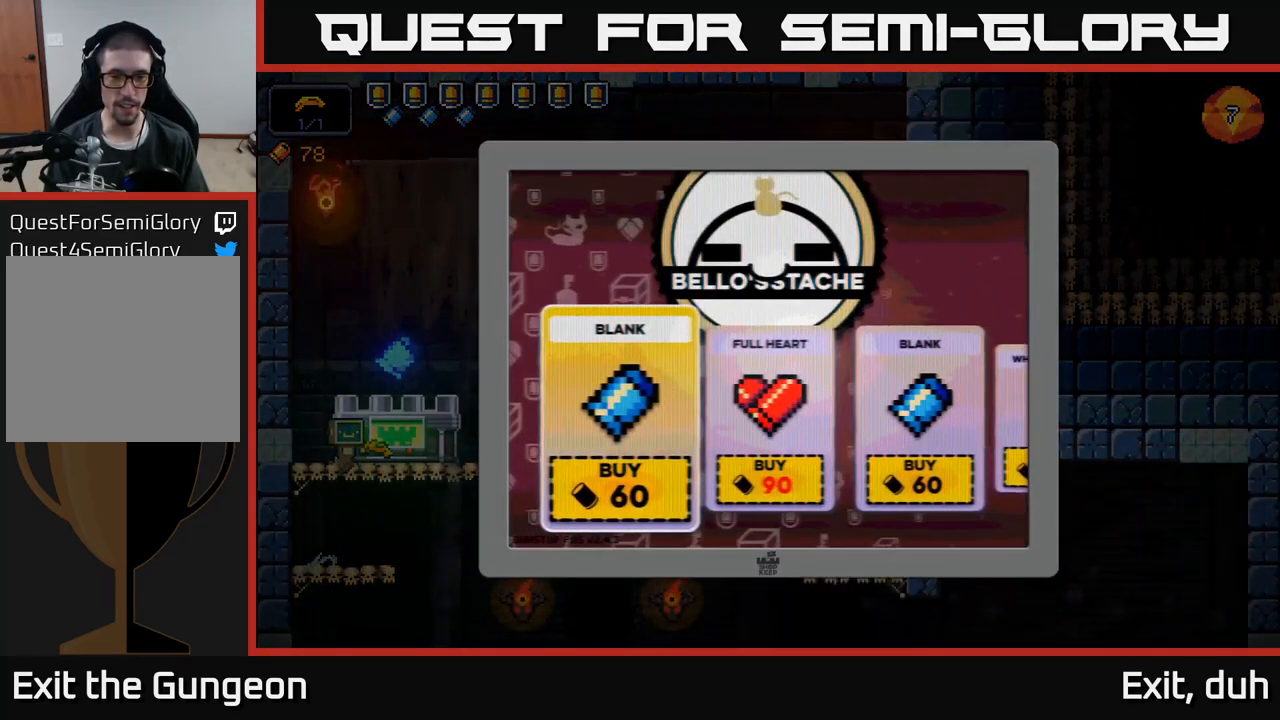
{"buttons": [], "left_stick": "right", "right_stick": "center", "events": [[66, "left_stick", "right"], [217, "left_stick", "center"], [300, "left_stick", "right"]]}
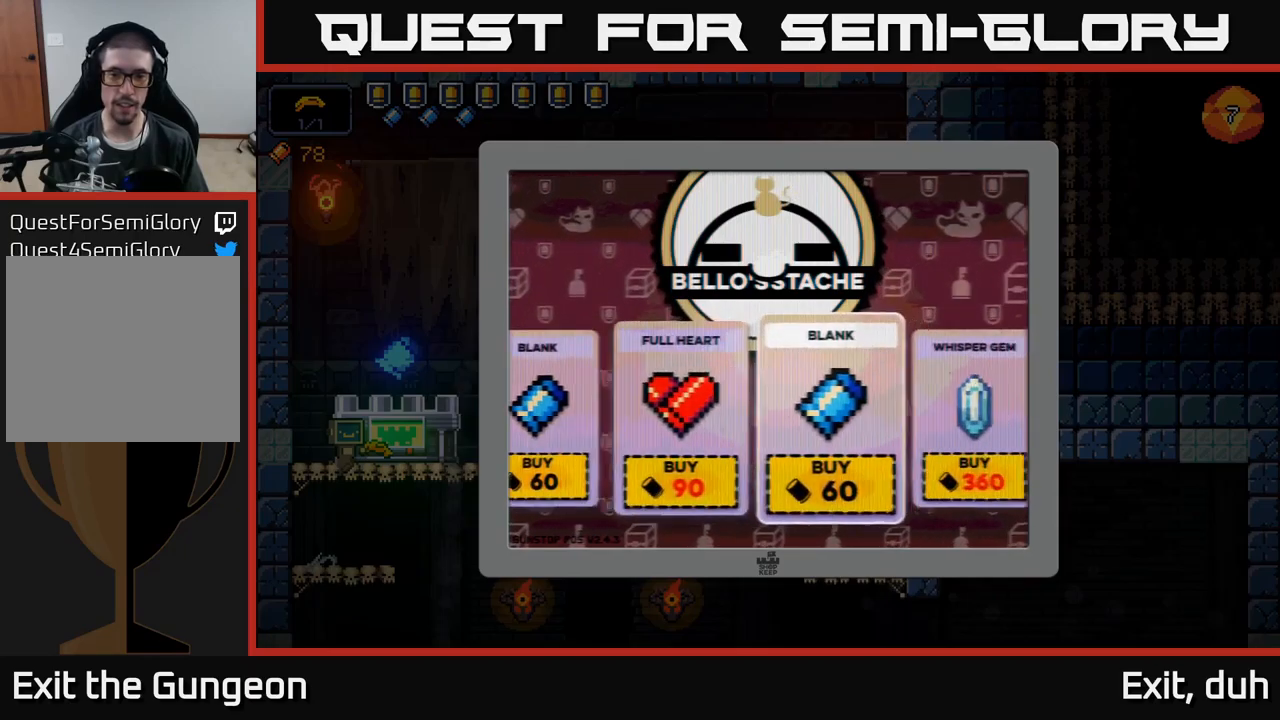
{"buttons": [], "left_stick": "right", "right_stick": "center", "events": [[33, "left_stick", "center"], [83, "left_stick", "right"], [250, "left_stick", "center"], [467, "left_stick", "right"]]}
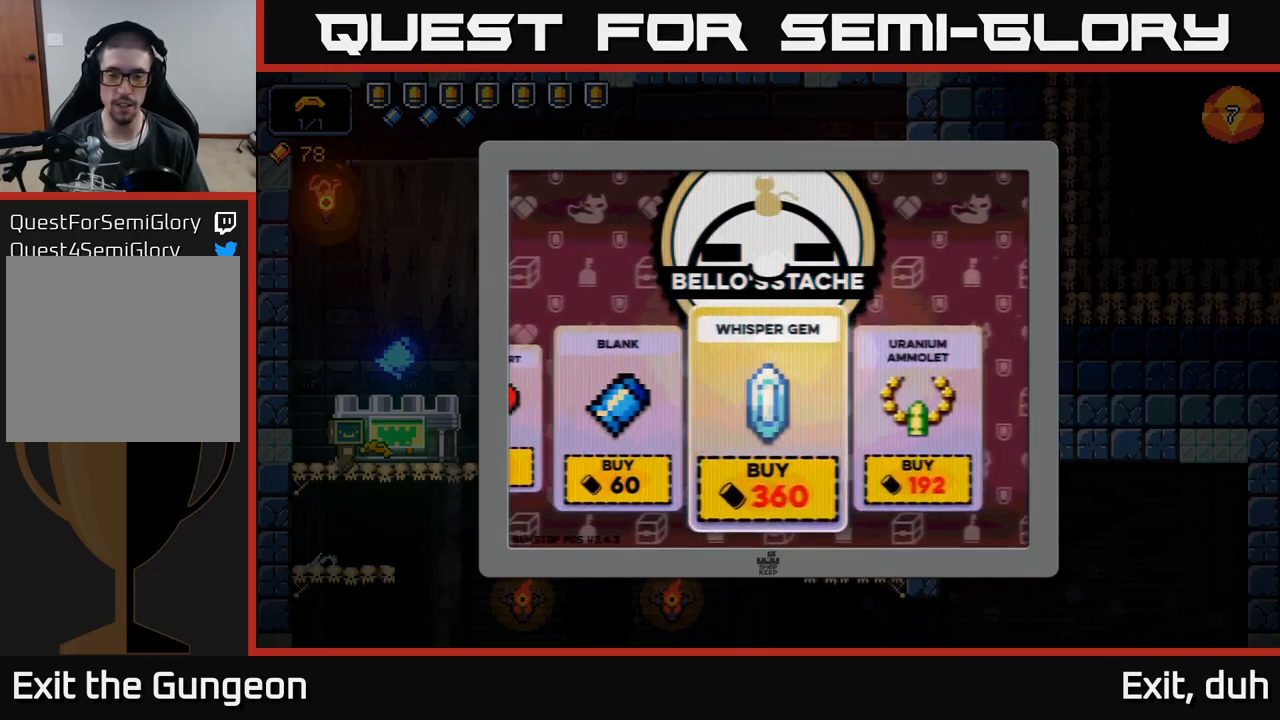
{"buttons": [], "left_stick": "center", "right_stick": "center", "events": [[167, "left_stick", "center"]]}
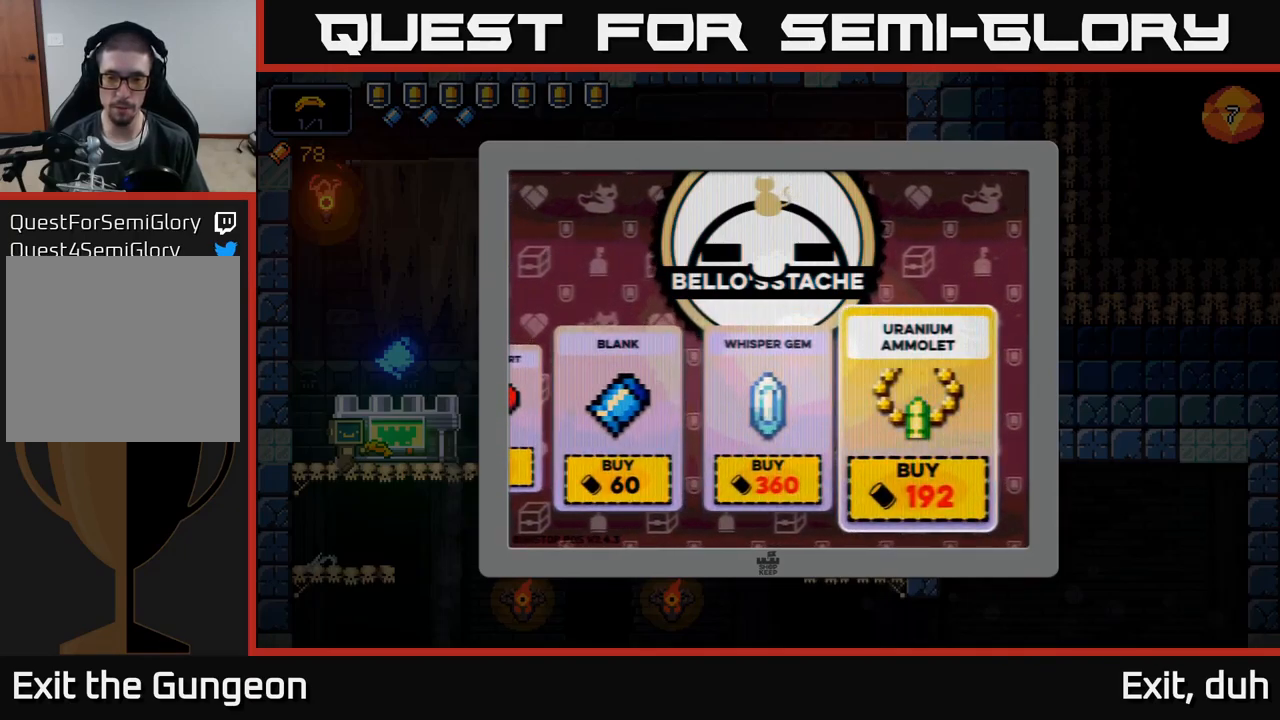
{"buttons": [], "left_stick": "center", "right_stick": "center", "events": [[133, "B", "down"], [250, "B", "up"]]}
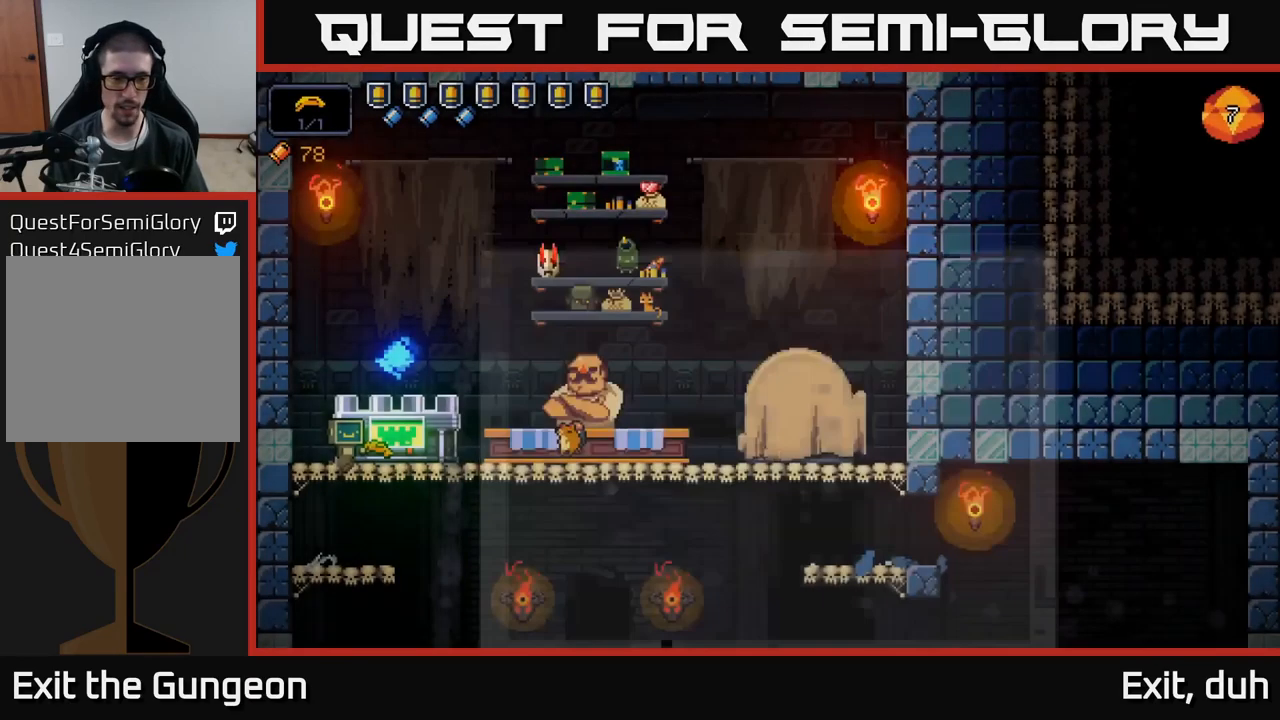
{"buttons": [], "left_stick": "center", "right_stick": "center", "events": [[100, "left_stick", "down"], [183, "A", "down"], [333, "A", "up"], [467, "left_stick", "center"]]}
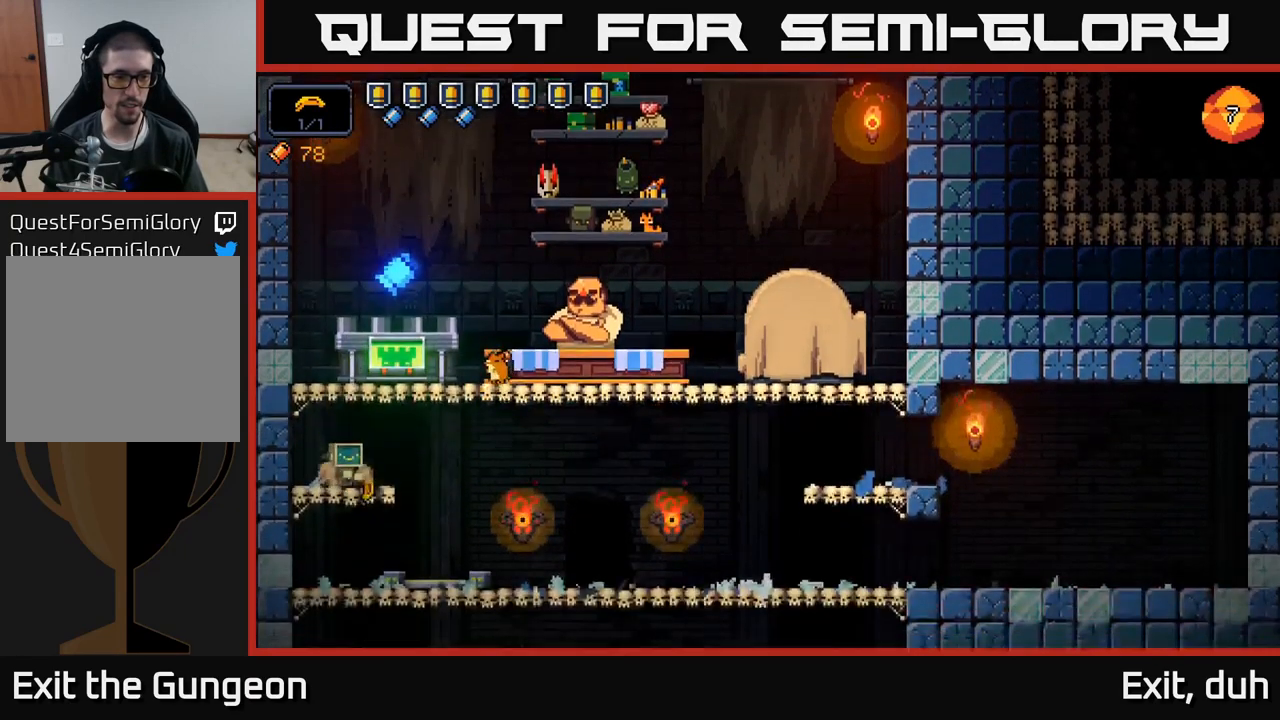
{"buttons": [], "left_stick": "right", "right_stick": "center", "events": [[83, "A", "down"], [117, "left_stick", "down"], [217, "A", "up"], [283, "left_stick", "center"], [367, "left_stick", "right"]]}
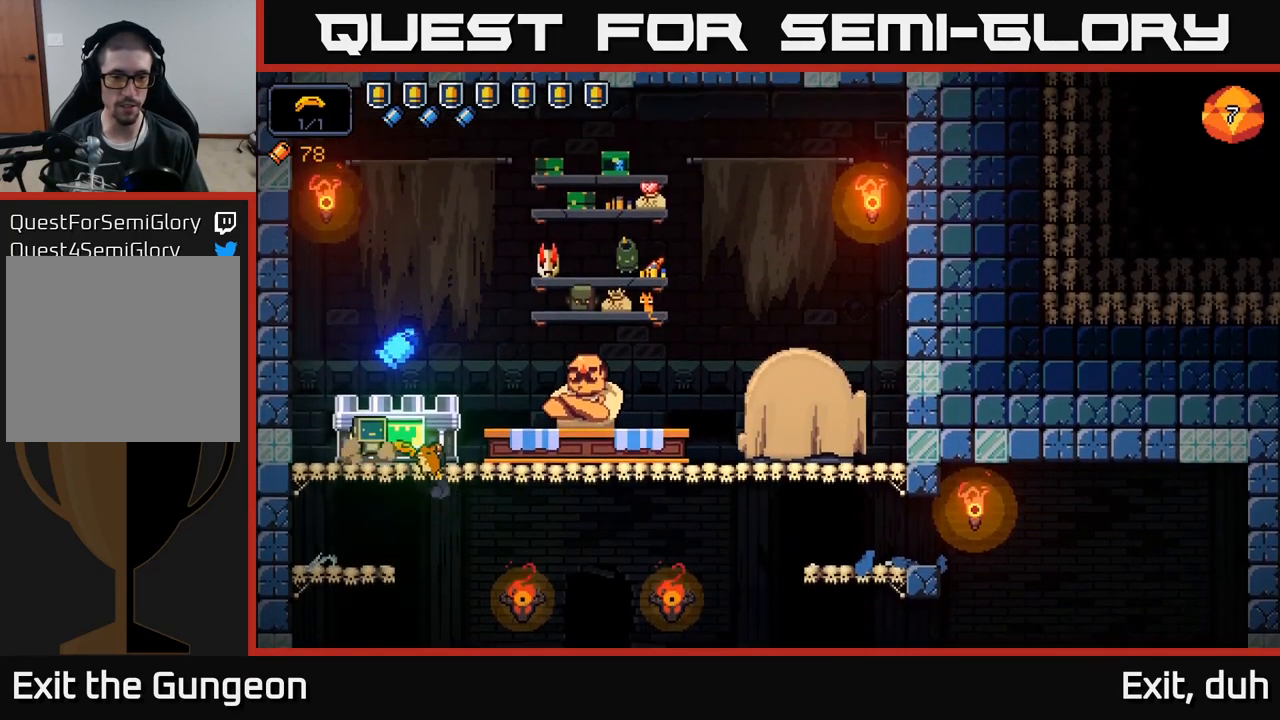
{"buttons": [], "left_stick": "down", "right_stick": "center", "events": [[333, "A", "down"], [333, "left_stick", "down"], [450, "A", "up"]]}
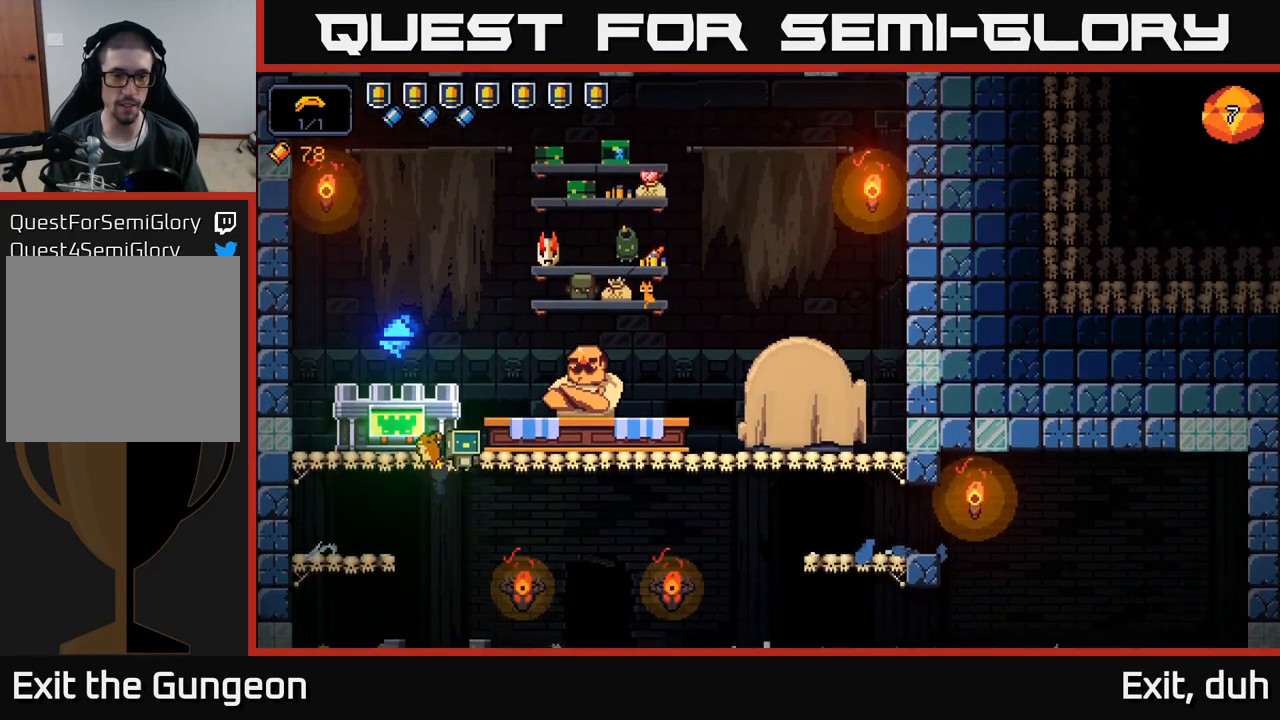
{"buttons": [], "left_stick": "right", "right_stick": "center", "events": [[67, "left_stick", "right"]]}
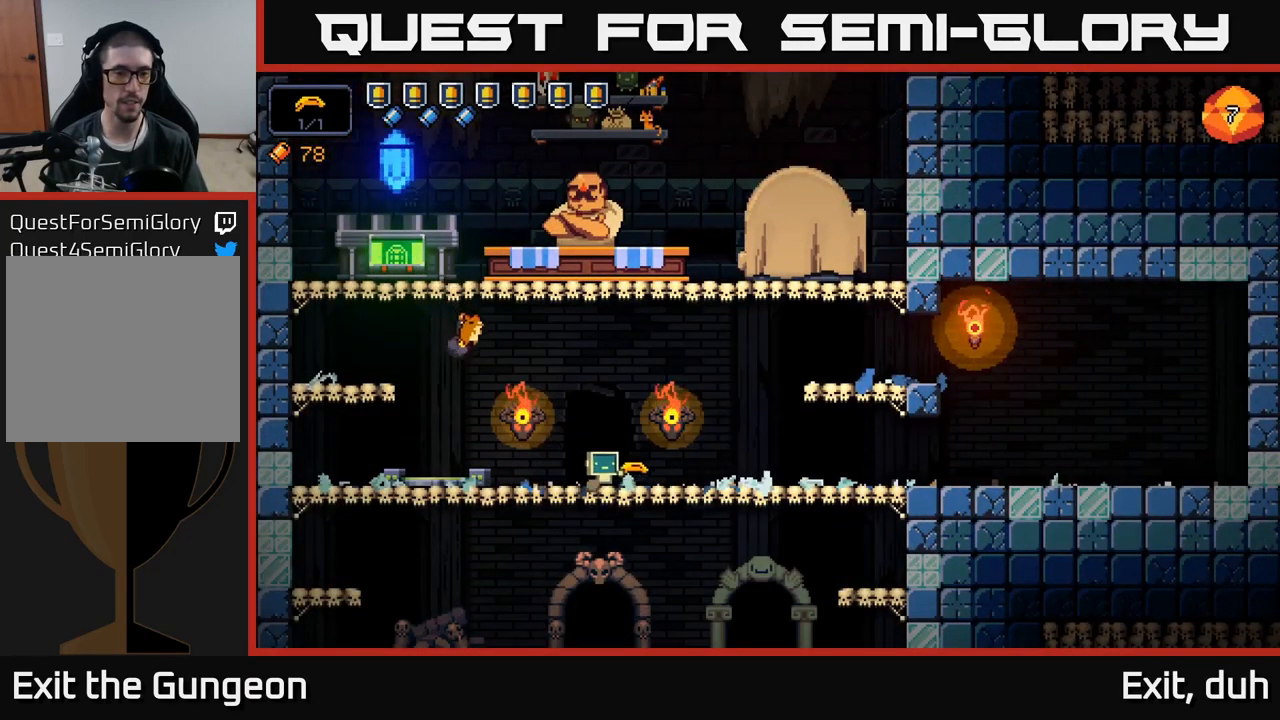
{"buttons": [], "left_stick": "right", "right_stick": "center", "events": [[17, "left_stick", "down"], [50, "A", "down"], [167, "A", "up"], [233, "left_stick", "center"], [483, "left_stick", "right"]]}
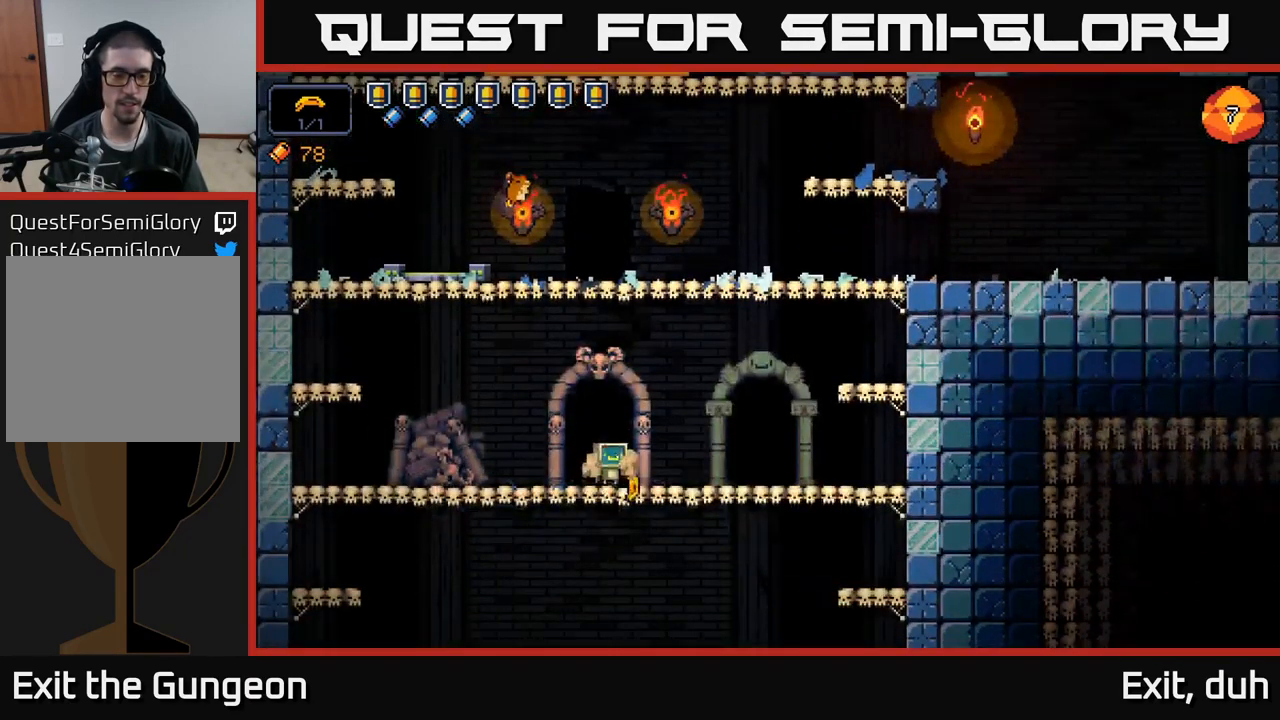
{"buttons": [], "left_stick": "center", "right_stick": "center", "events": [[167, "left_stick", "center"], [217, "left_stick", "left"], [267, "X", "down"], [333, "X", "up"], [350, "left_stick", "center"], [450, "X", "down"], [500, "X", "up"]]}
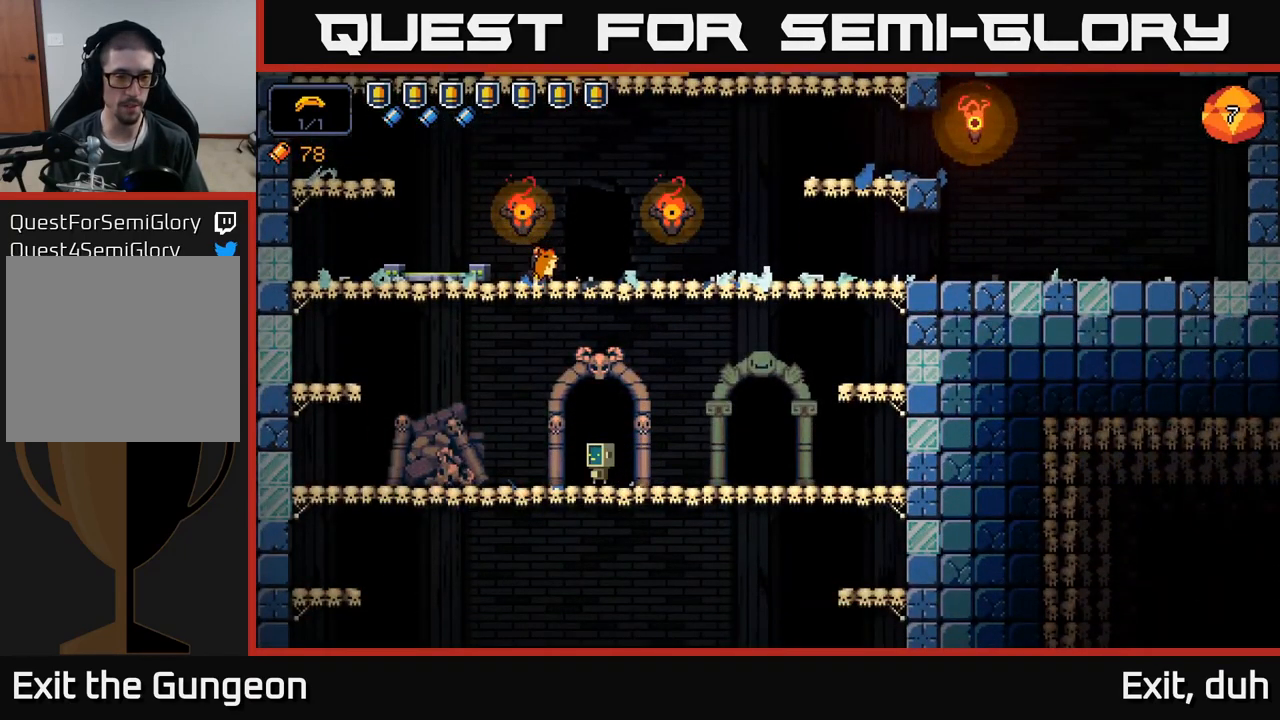
{"buttons": [], "left_stick": "center", "right_stick": "center", "events": [[100, "X", "down"], [133, "X", "up"], [217, "X", "down"], [284, "X", "up"], [367, "X", "down"], [417, "X", "up"]]}
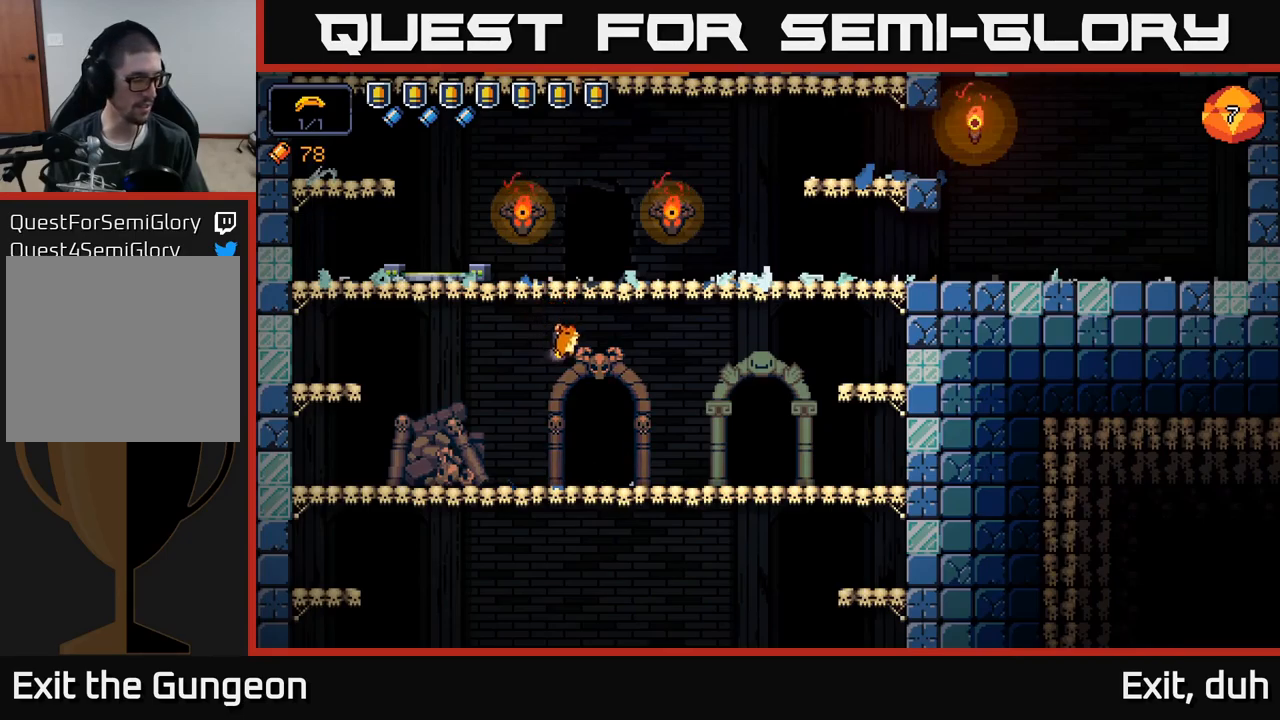
{"buttons": [], "left_stick": "center", "right_stick": "center", "events": [[17, "X", "down"], [50, "X", "up"], [167, "X", "down"], [217, "X", "up"], [334, "X", "down"], [417, "X", "up"]]}
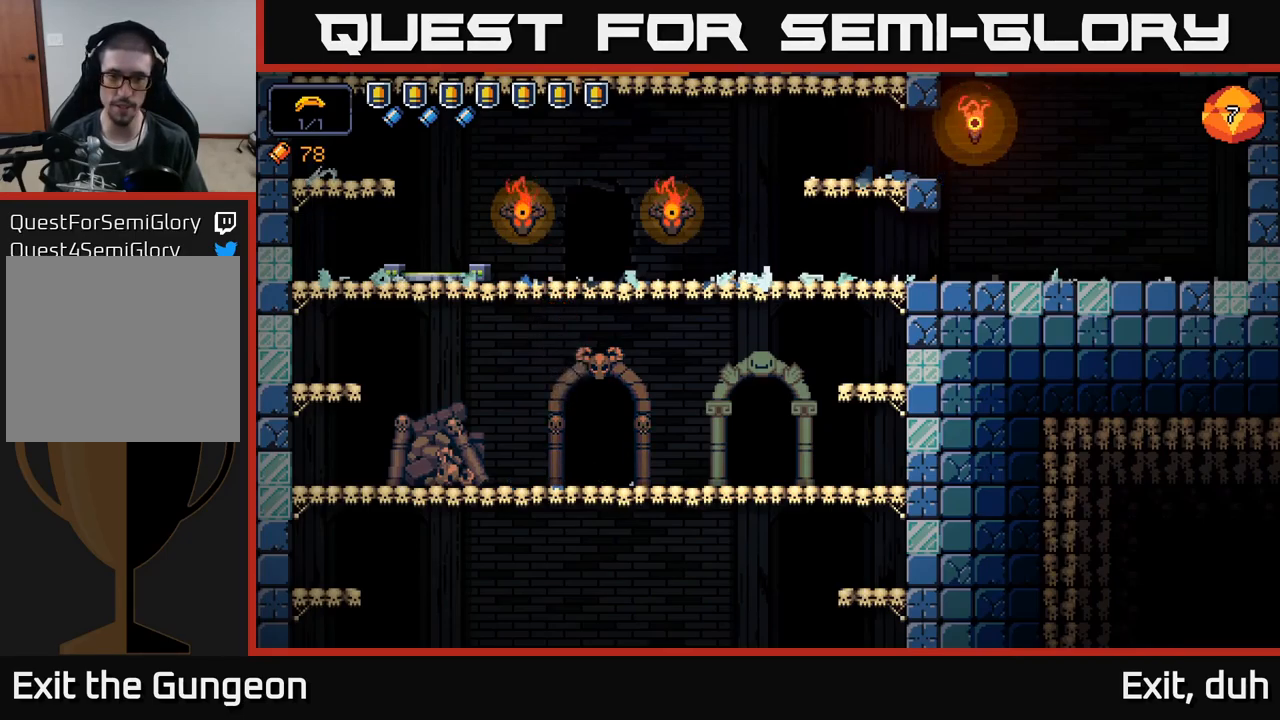
{"buttons": [], "left_stick": "center", "right_stick": "center", "events": [[17, "X", "down"], [167, "X", "up"], [250, "X", "down"], [417, "X", "up"]]}
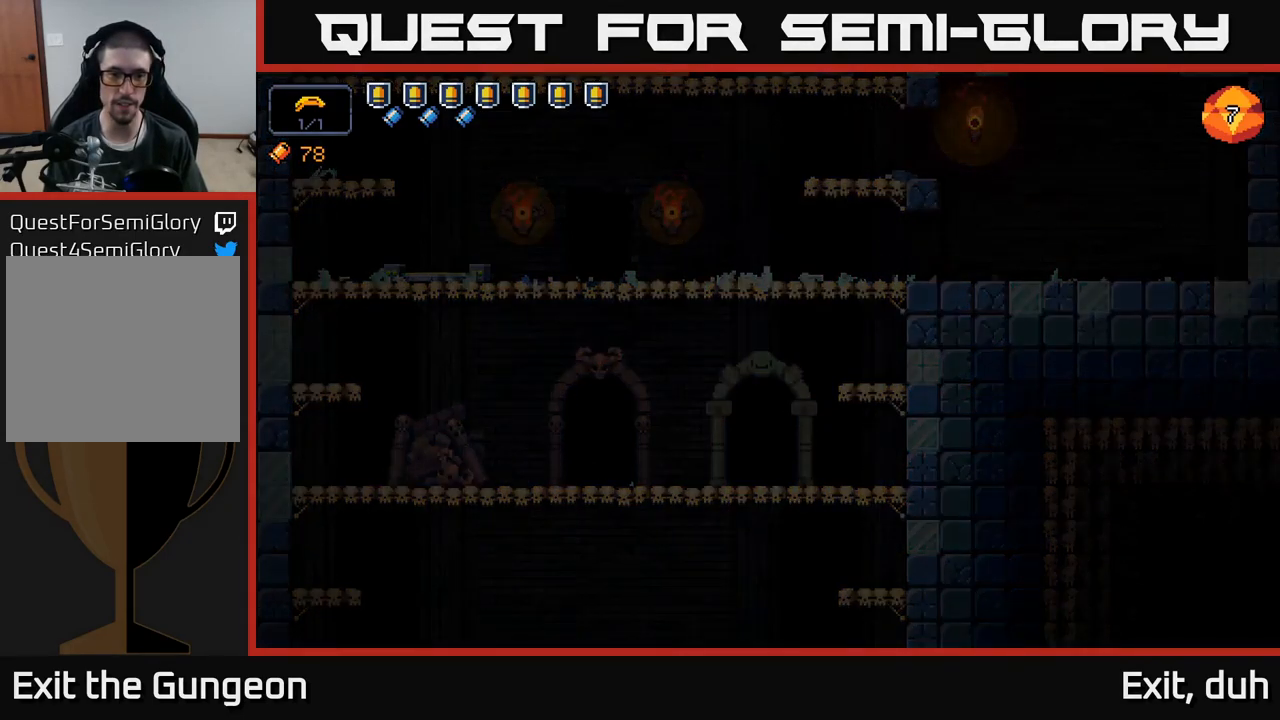
{"buttons": [], "left_stick": "center", "right_stick": "center", "events": []}
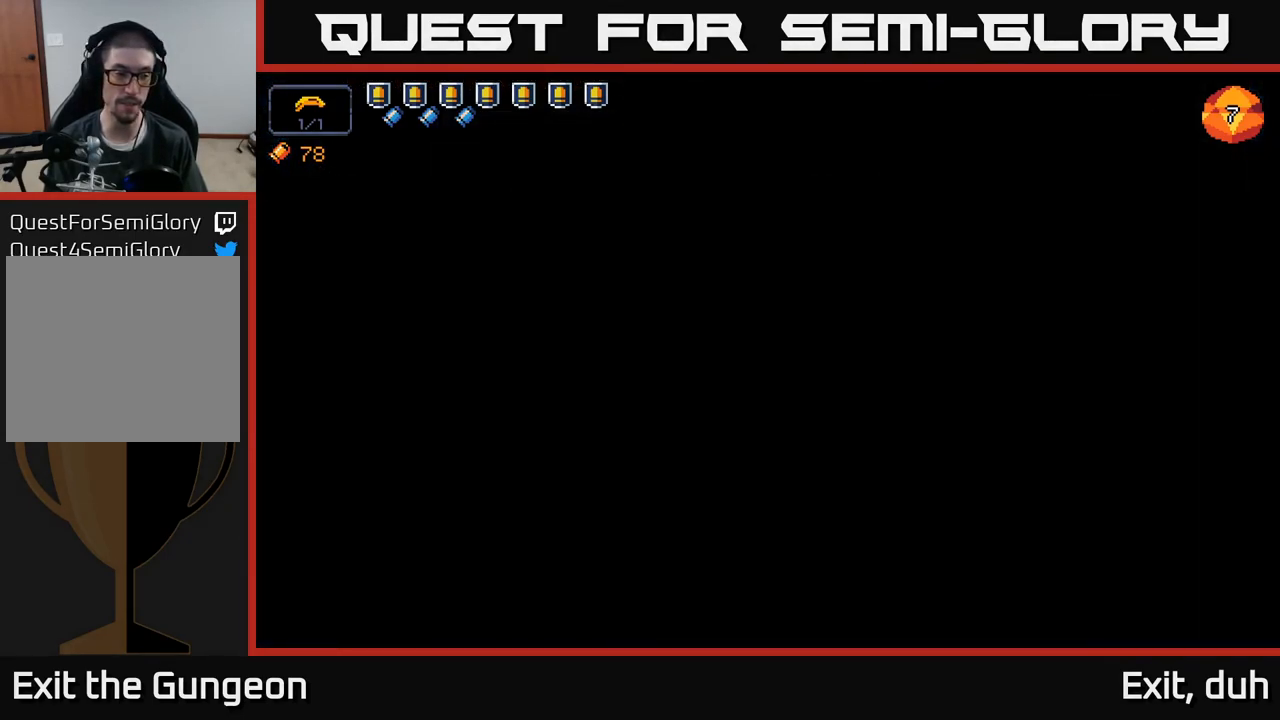
{"buttons": [], "left_stick": "center", "right_stick": "center", "events": []}
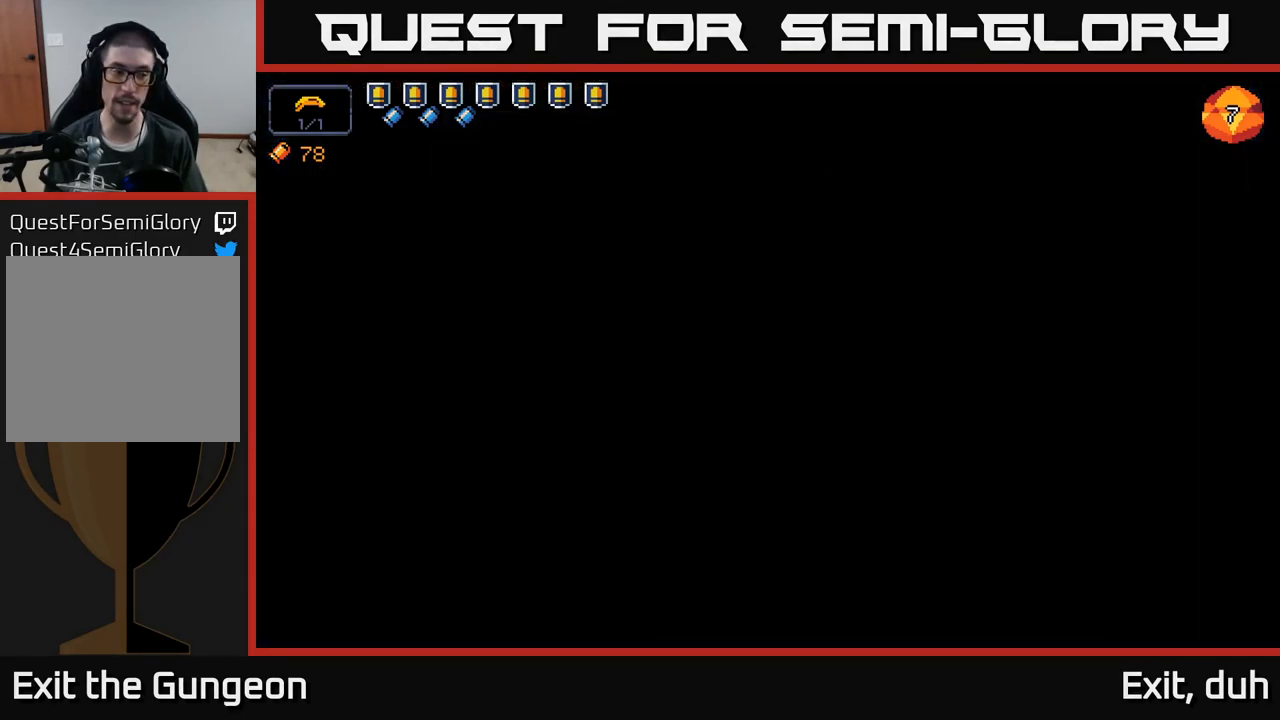
{"buttons": [], "left_stick": "center", "right_stick": "center", "events": []}
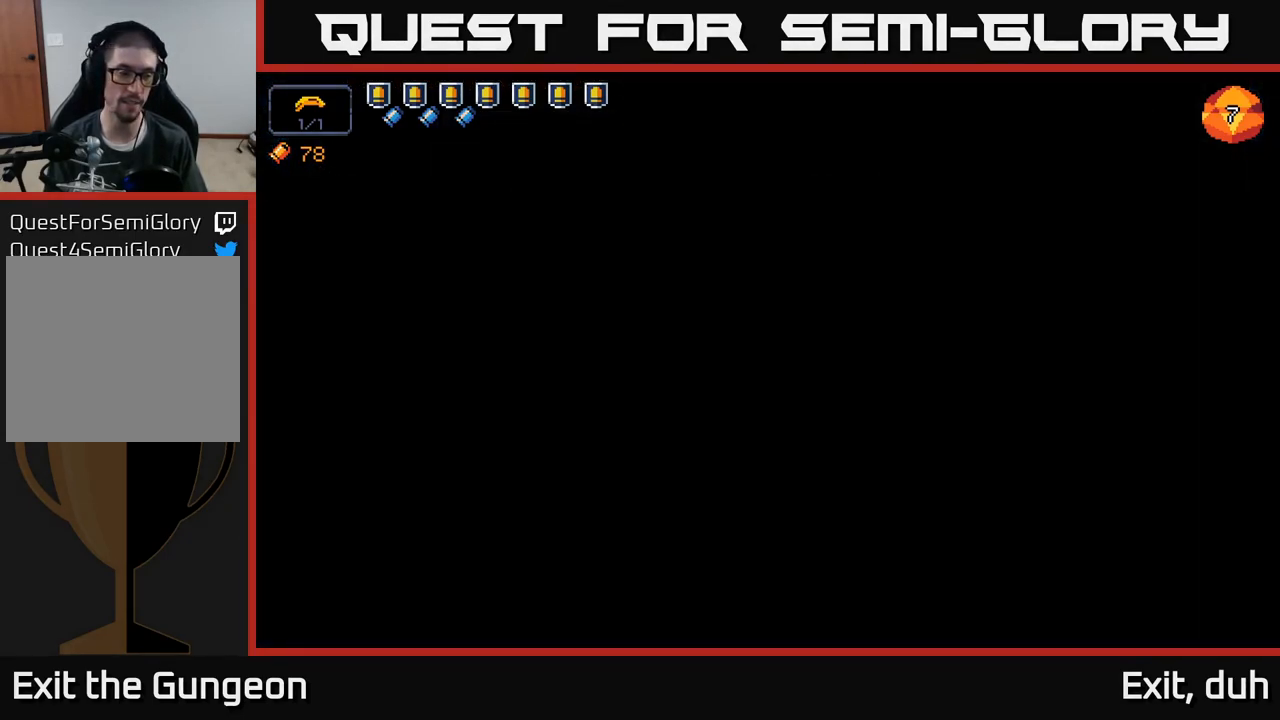
{"buttons": [], "left_stick": "center", "right_stick": "center", "events": []}
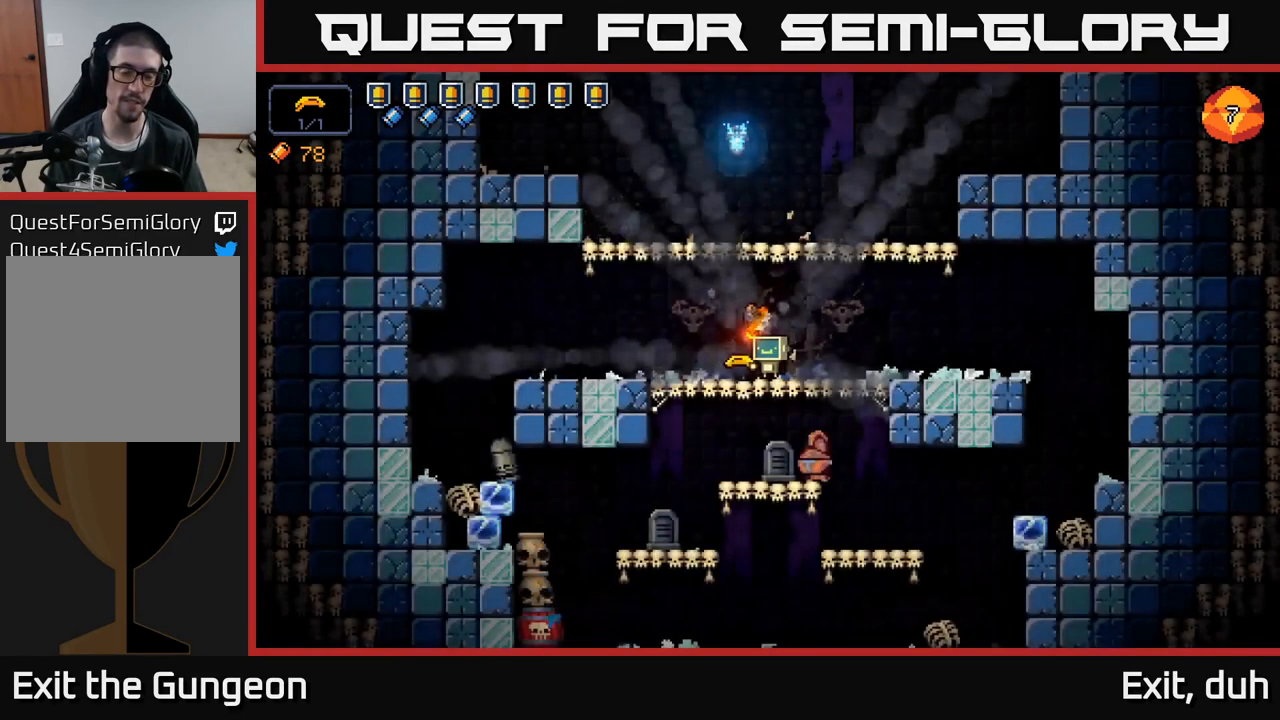
{"buttons": [], "left_stick": "right", "right_stick": "center", "events": [[400, "left_stick", "right"]]}
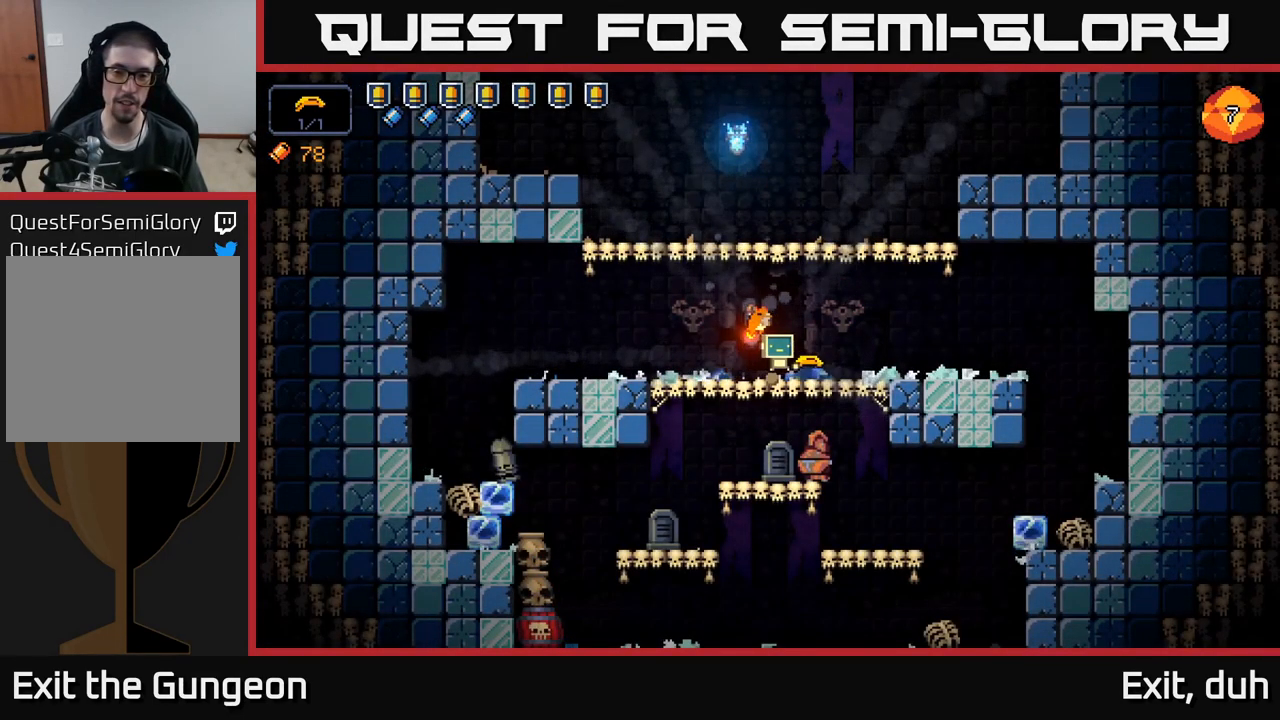
{"buttons": [], "left_stick": "down", "right_stick": "center", "events": [[50, "left_stick", "center"], [200, "left_stick", "down"], [334, "A", "down"], [467, "A", "up"]]}
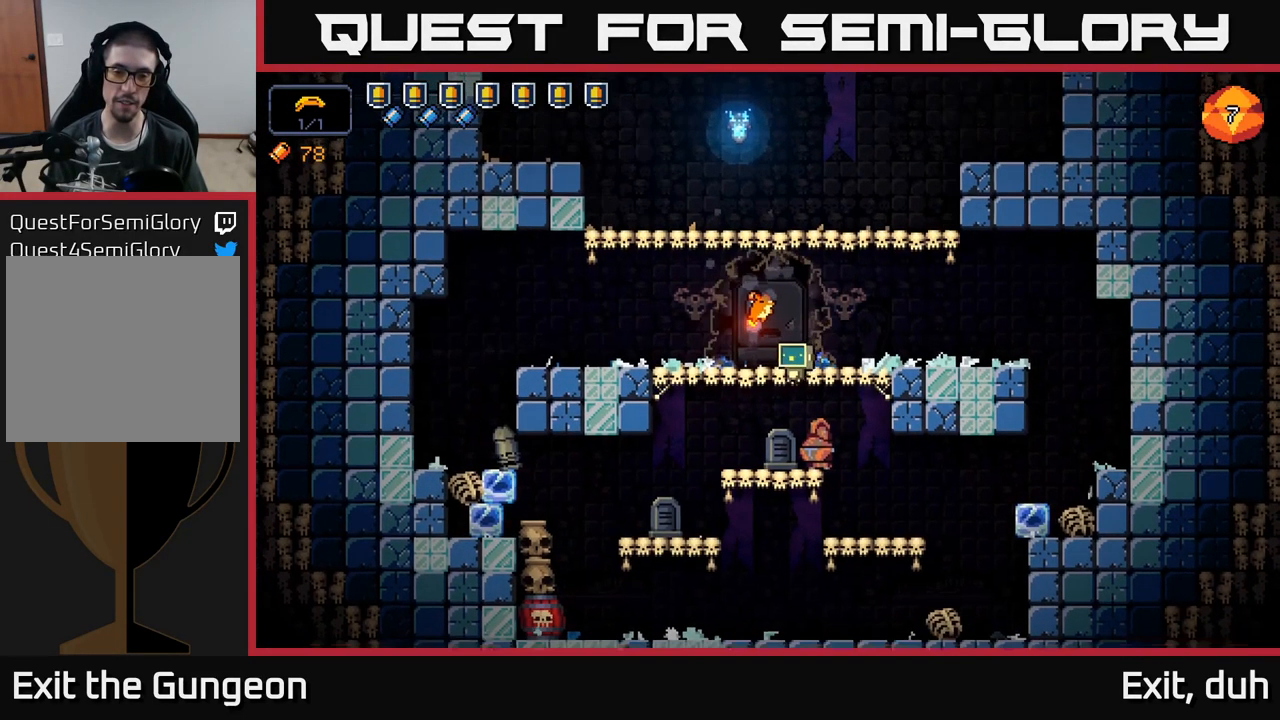
{"buttons": [], "left_stick": "right", "right_stick": "center", "events": [[17, "left_stick", "center"], [334, "A", "down"], [334, "left_stick", "left"], [500, "A", "up"], [500, "left_stick", "right"]]}
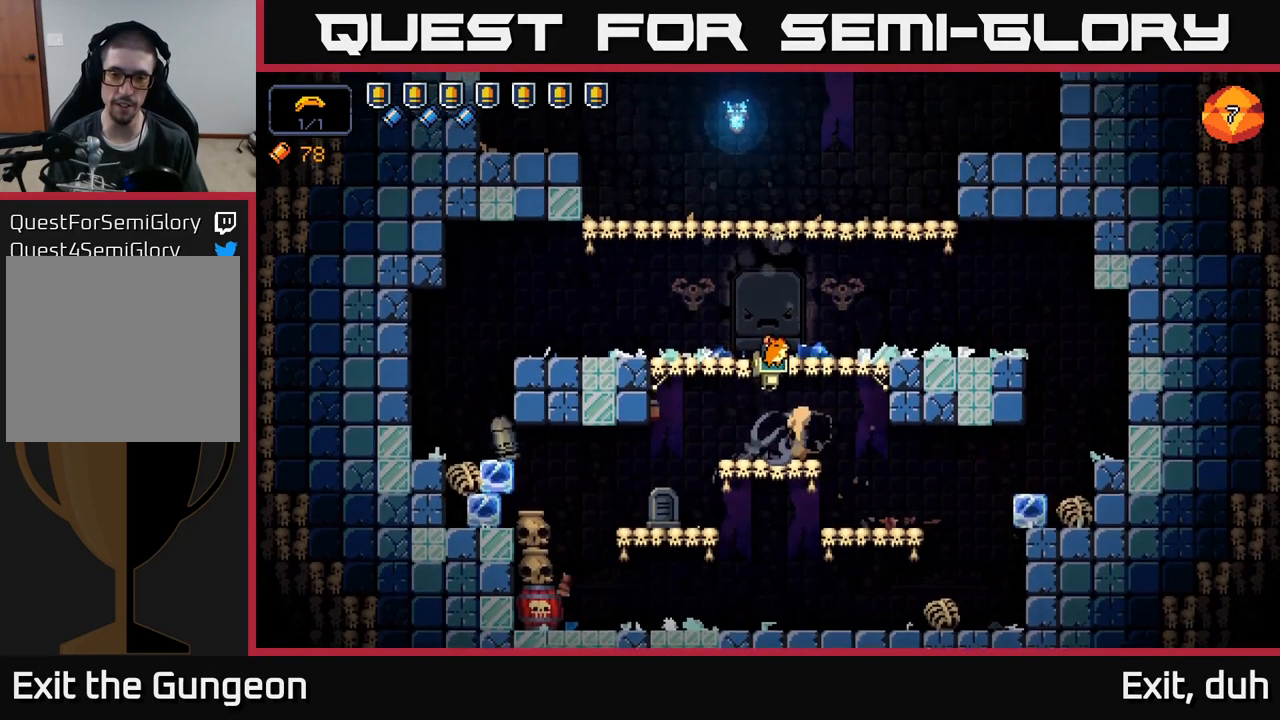
{"buttons": ["A"], "left_stick": "center", "right_stick": "center", "events": [[350, "left_stick", "center"], [366, "A", "down"]]}